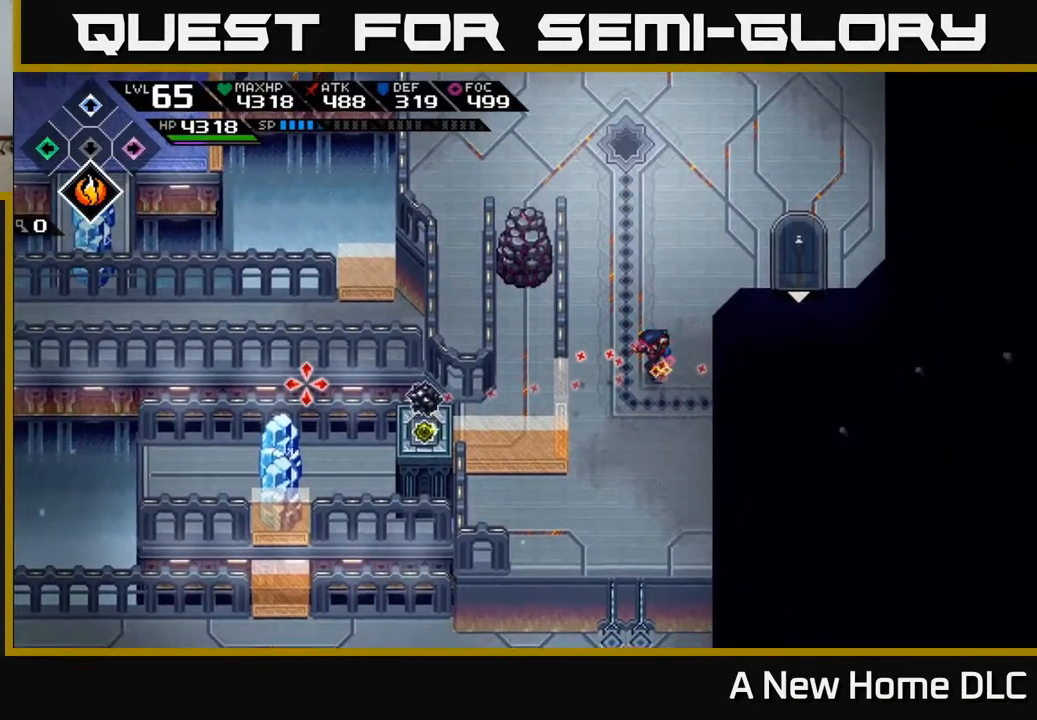
Gameplay with a controller (Xbox layout); each line is a JSON object with the inputs held at the frame after it. "events" lists button and stick changes between this image and that frame as [ms after this image, input, new state], when the widget could be followed in between.
{"buttons": [], "left_stick": "up", "right_stick": "center", "events": [[167, "left_stick", "up-left"], [167, "right_stick", "center"], [350, "left_stick", "up"]]}
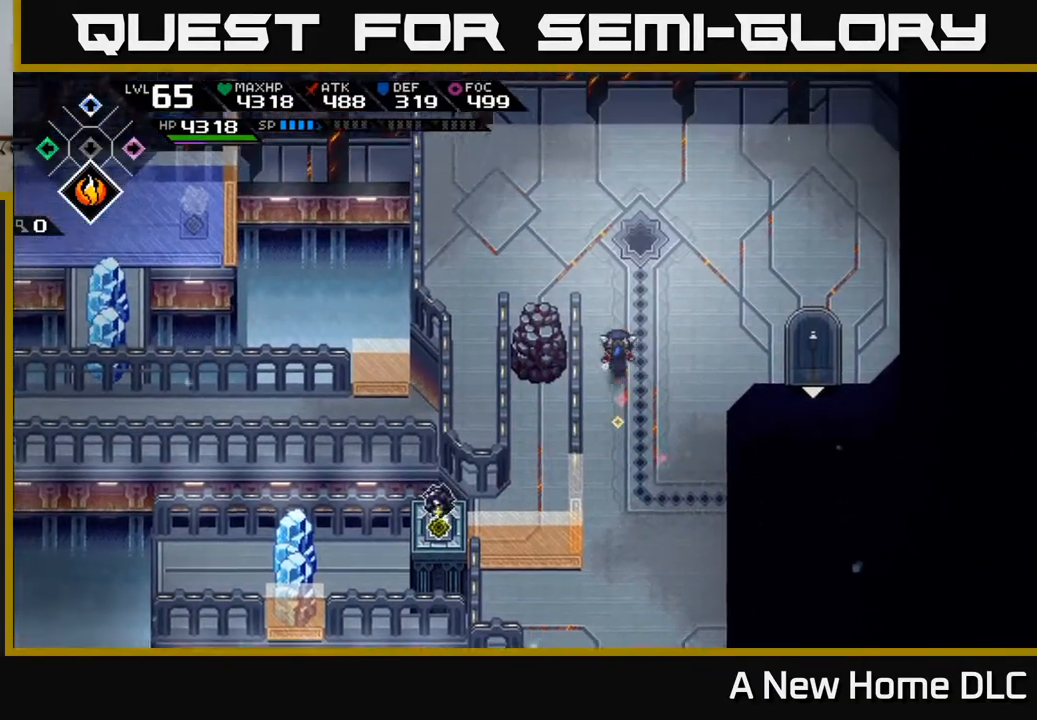
{"buttons": [], "left_stick": "center", "right_stick": "center", "events": [[83, "left_stick", "center"]]}
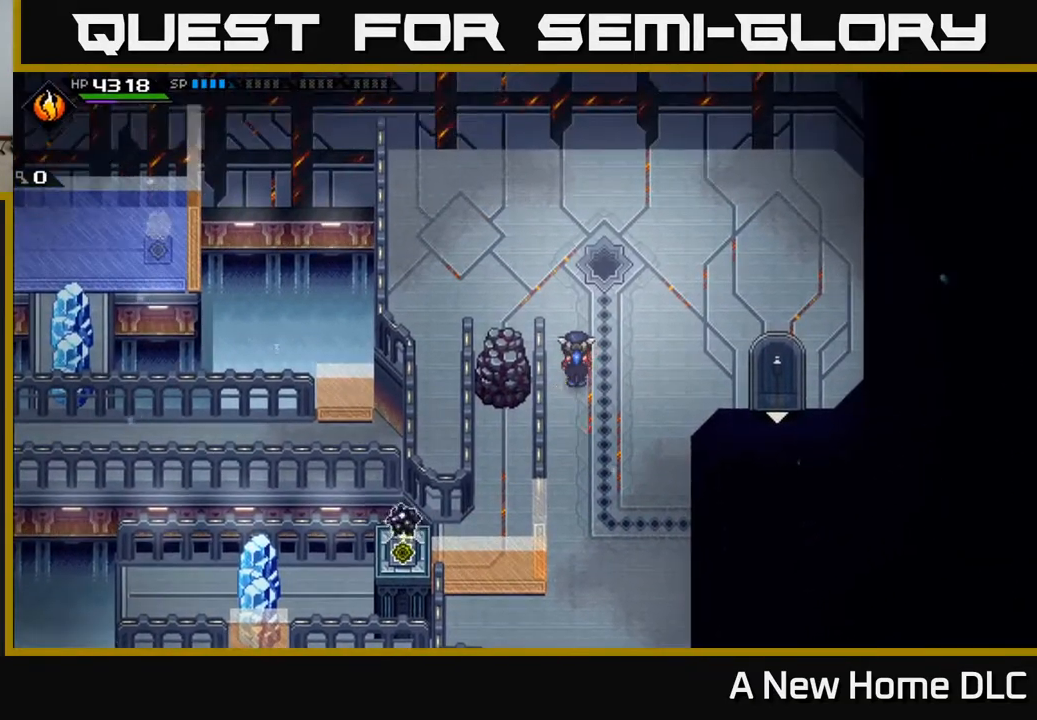
{"buttons": [], "left_stick": "center", "right_stick": "center", "events": []}
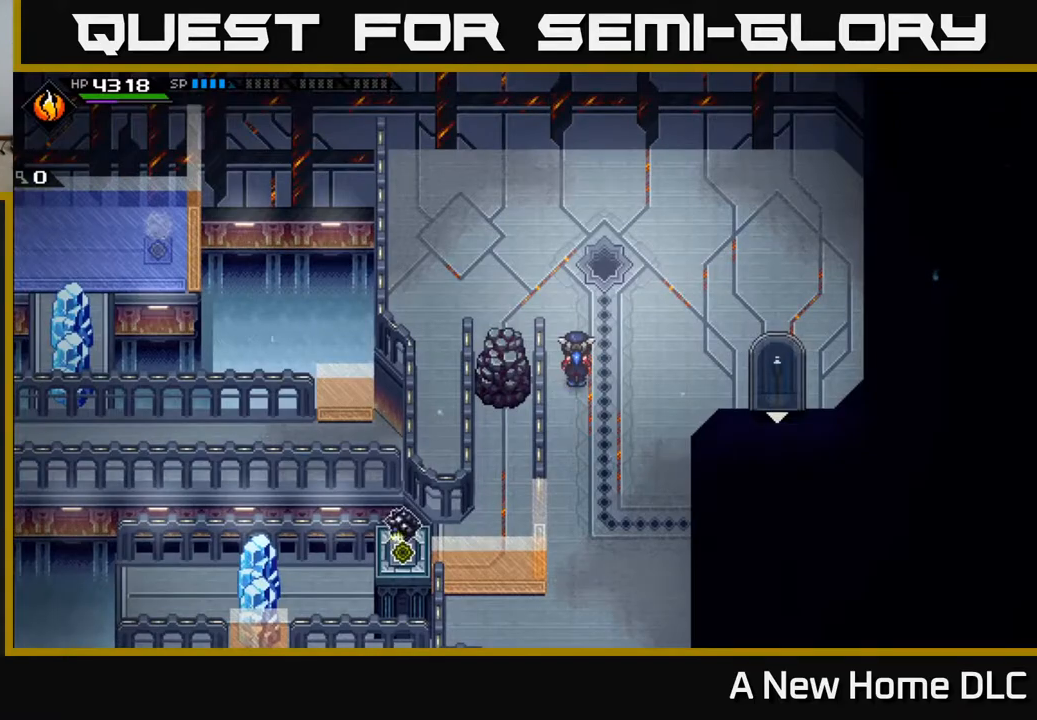
{"buttons": [], "left_stick": "center", "right_stick": "center", "events": []}
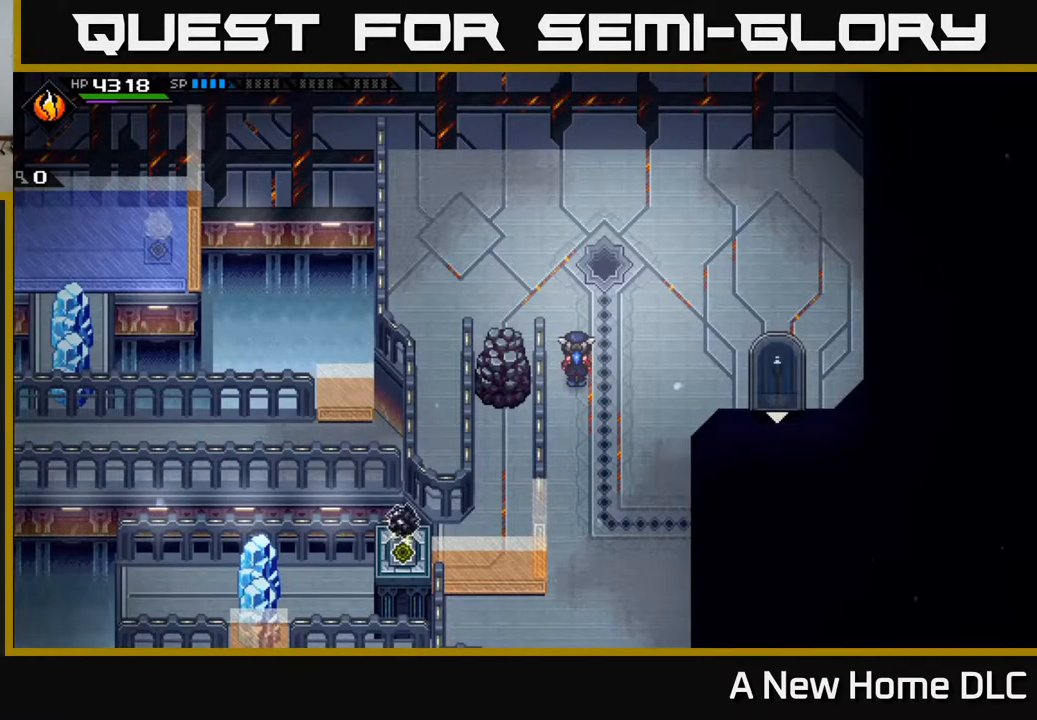
{"buttons": [], "left_stick": "down", "right_stick": "center", "events": [[233, "left_stick", "down"]]}
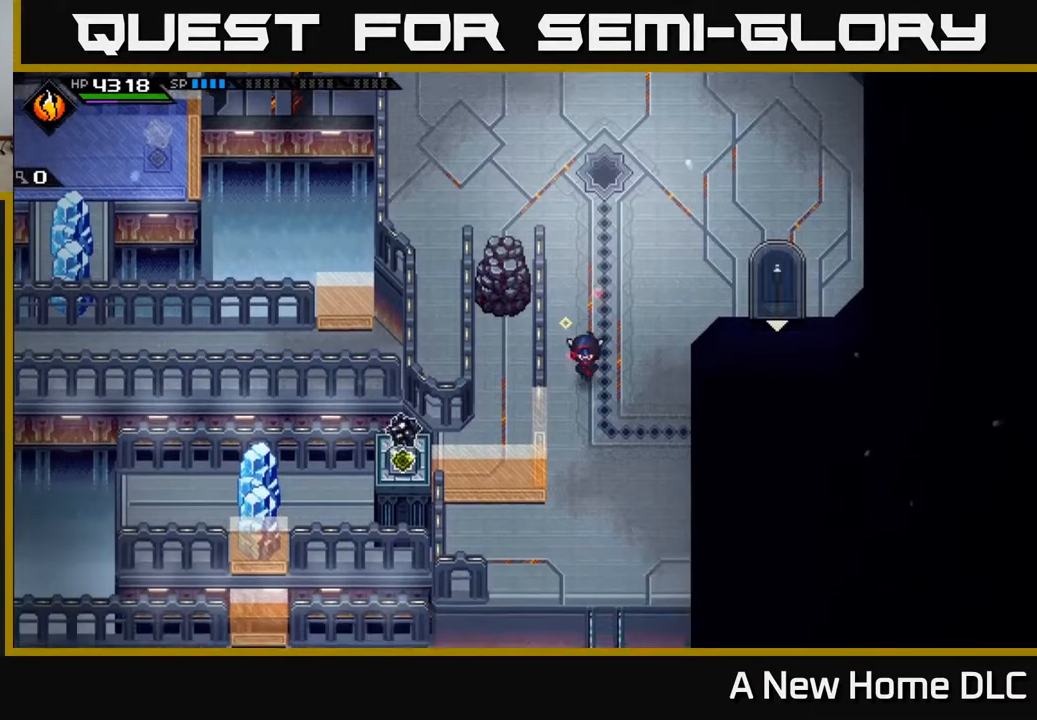
{"buttons": [], "left_stick": "down", "right_stick": "center", "events": [[50, "left_stick", "down-right"], [233, "left_stick", "down"]]}
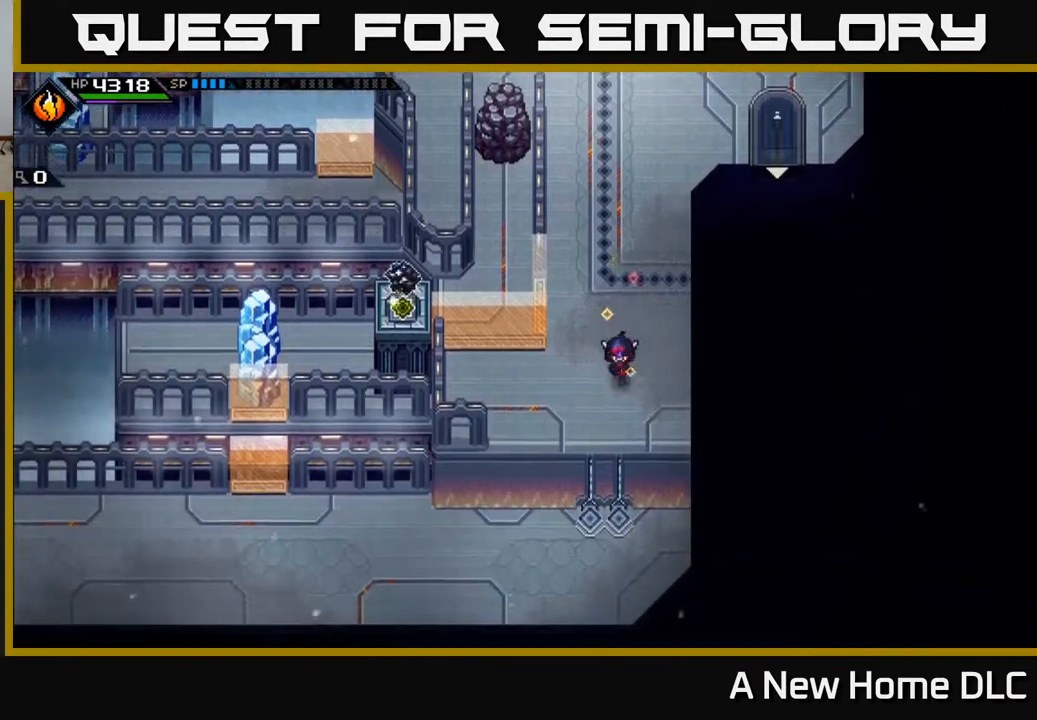
{"buttons": [], "left_stick": "left", "right_stick": "center", "events": [[250, "left_stick", "down-left"], [500, "left_stick", "left"]]}
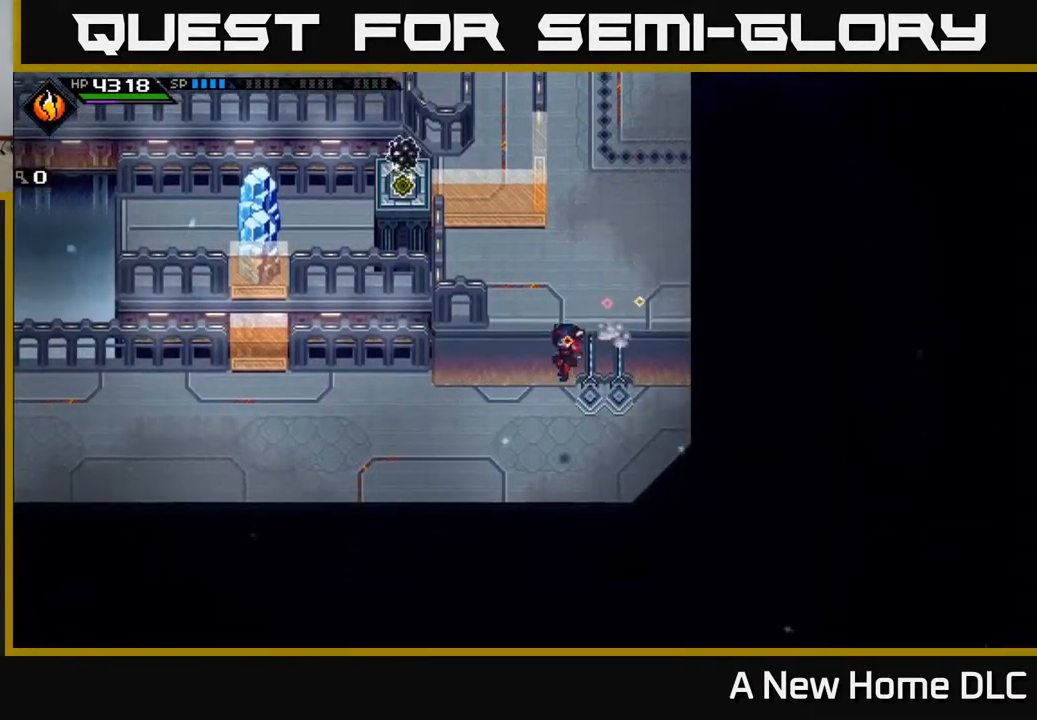
{"buttons": [], "left_stick": "left", "right_stick": "center", "events": []}
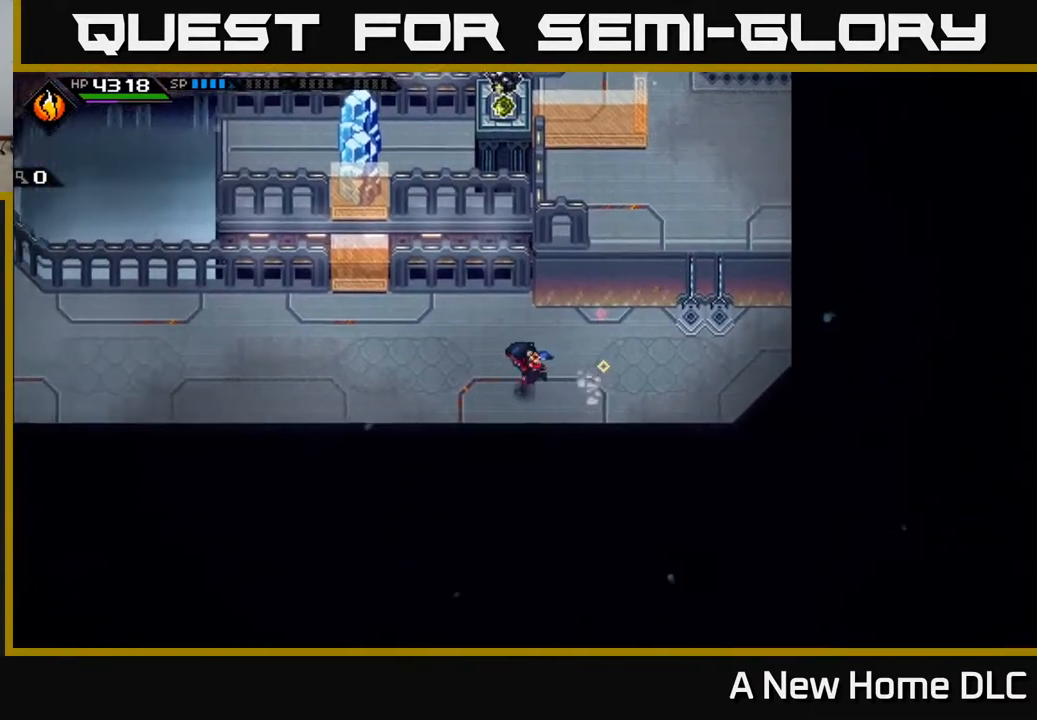
{"buttons": [], "left_stick": "left", "right_stick": "center", "events": []}
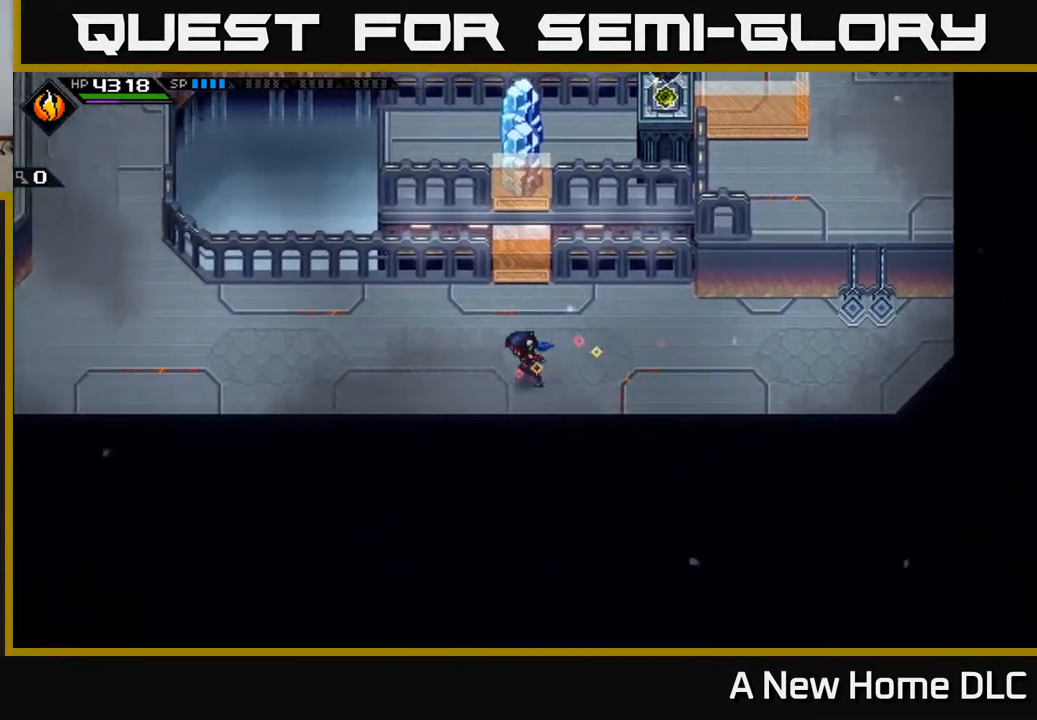
{"buttons": [], "left_stick": "left", "right_stick": "center", "events": []}
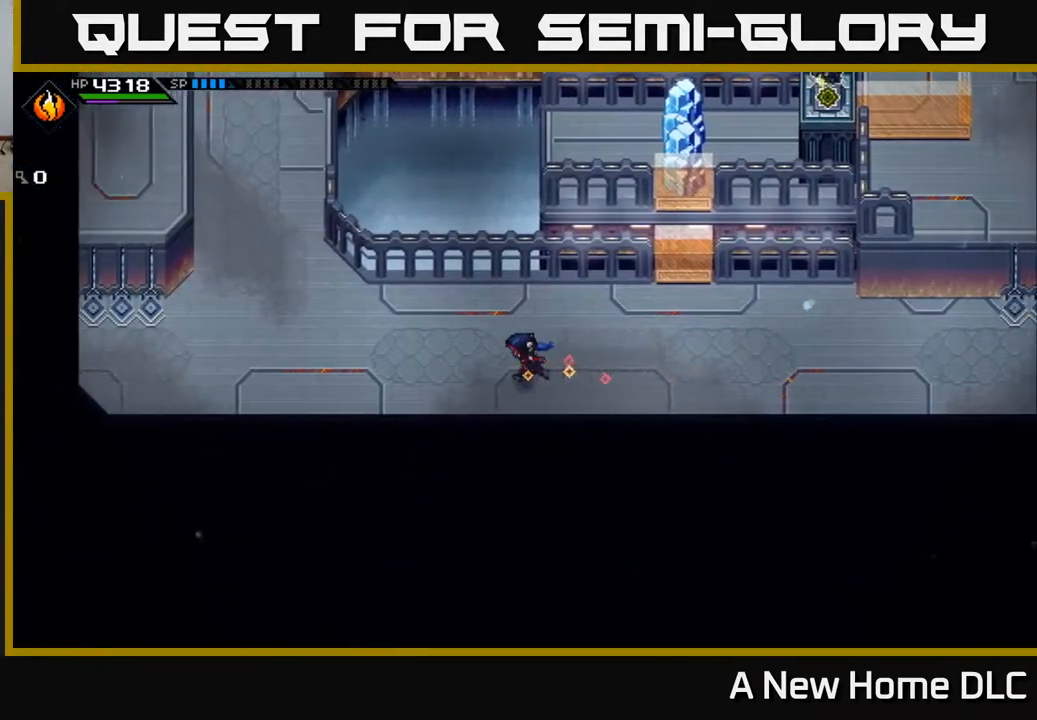
{"buttons": [], "left_stick": "left", "right_stick": "center", "events": []}
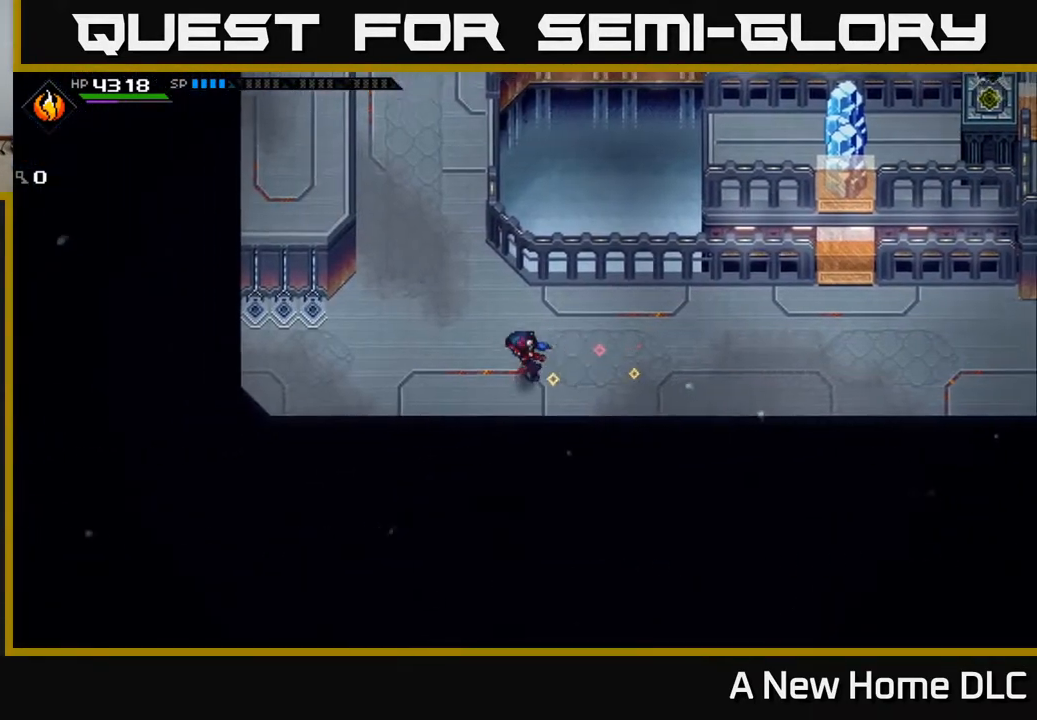
{"buttons": [], "left_stick": "left", "right_stick": "center", "events": []}
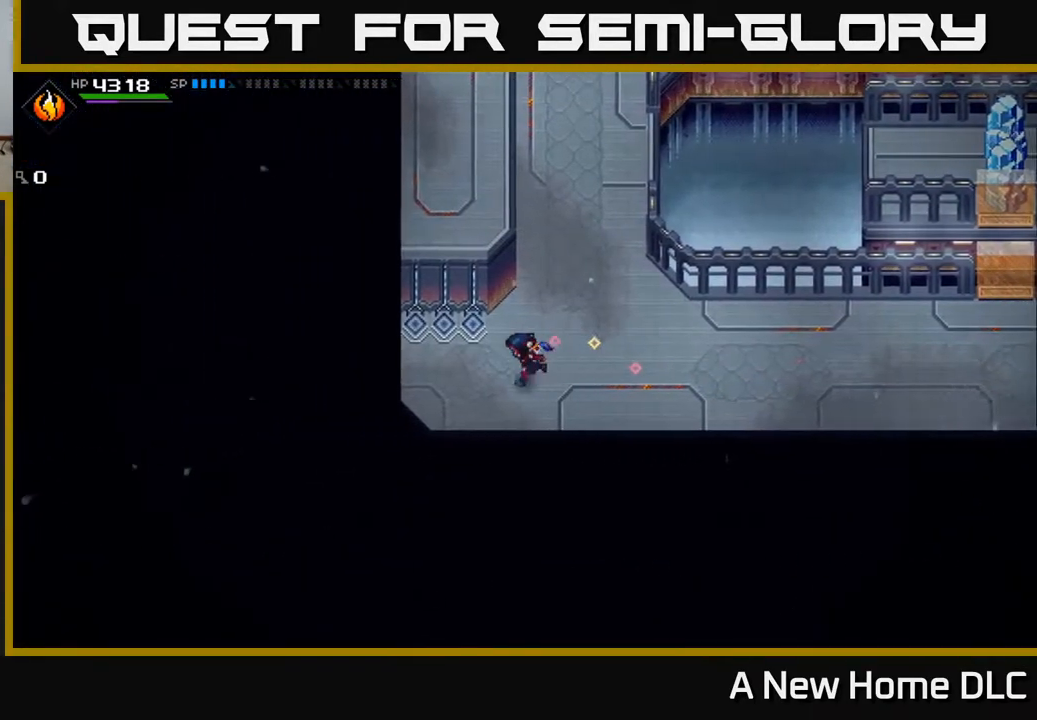
{"buttons": [], "left_stick": "up", "right_stick": "center", "events": [[217, "left_stick", "up"]]}
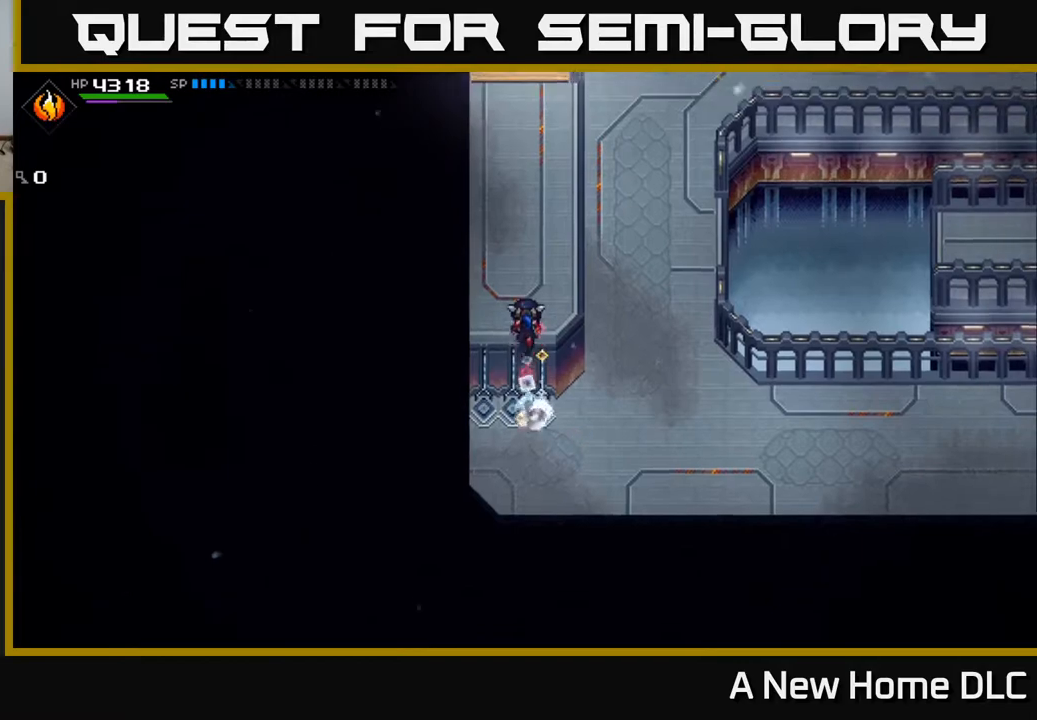
{"buttons": [], "left_stick": "up", "right_stick": "up", "events": [[317, "right_stick", "up"]]}
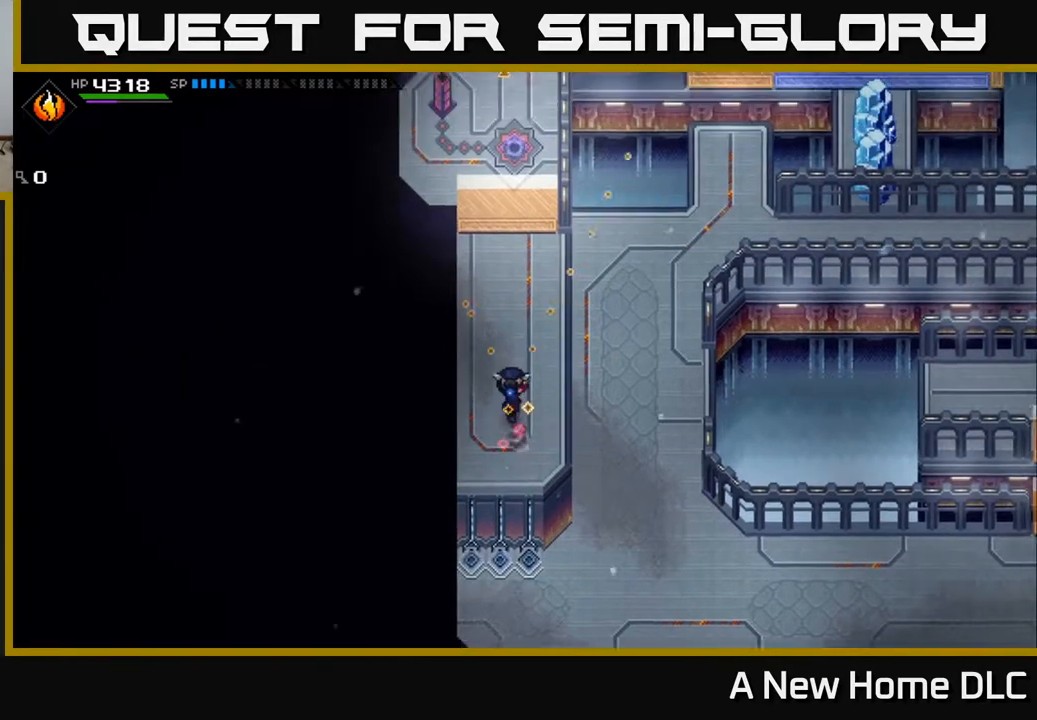
{"buttons": ["R1"], "left_stick": "up", "right_stick": "up", "events": [[417, "R1", "down"]]}
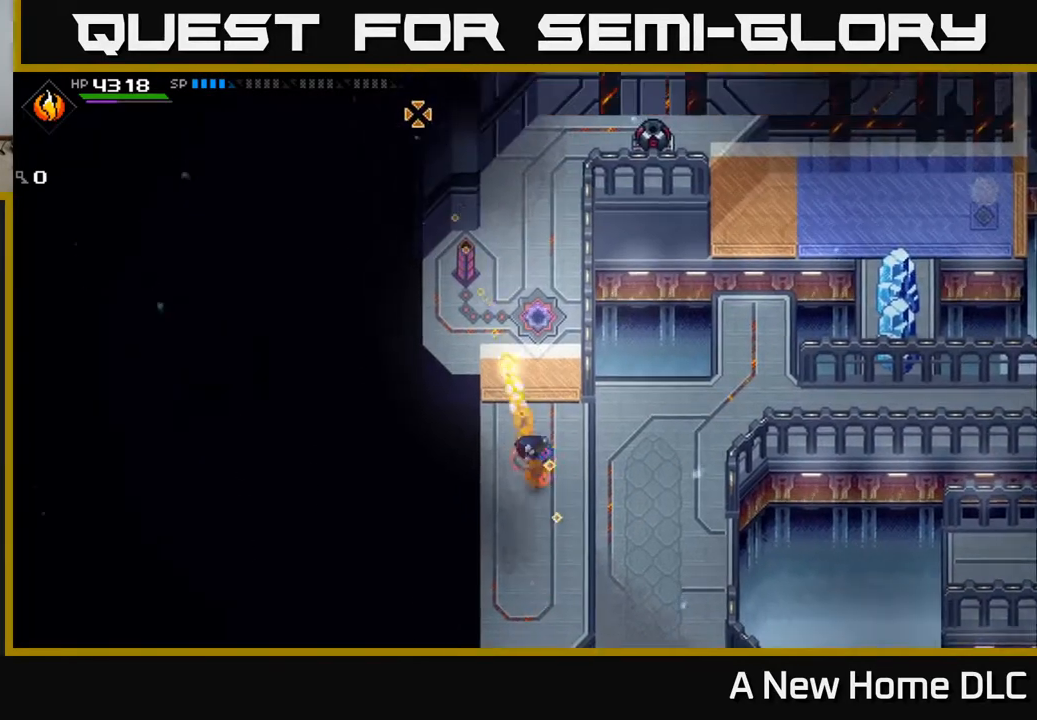
{"buttons": ["R1"], "left_stick": "center", "right_stick": "up", "events": [[183, "left_stick", "center"]]}
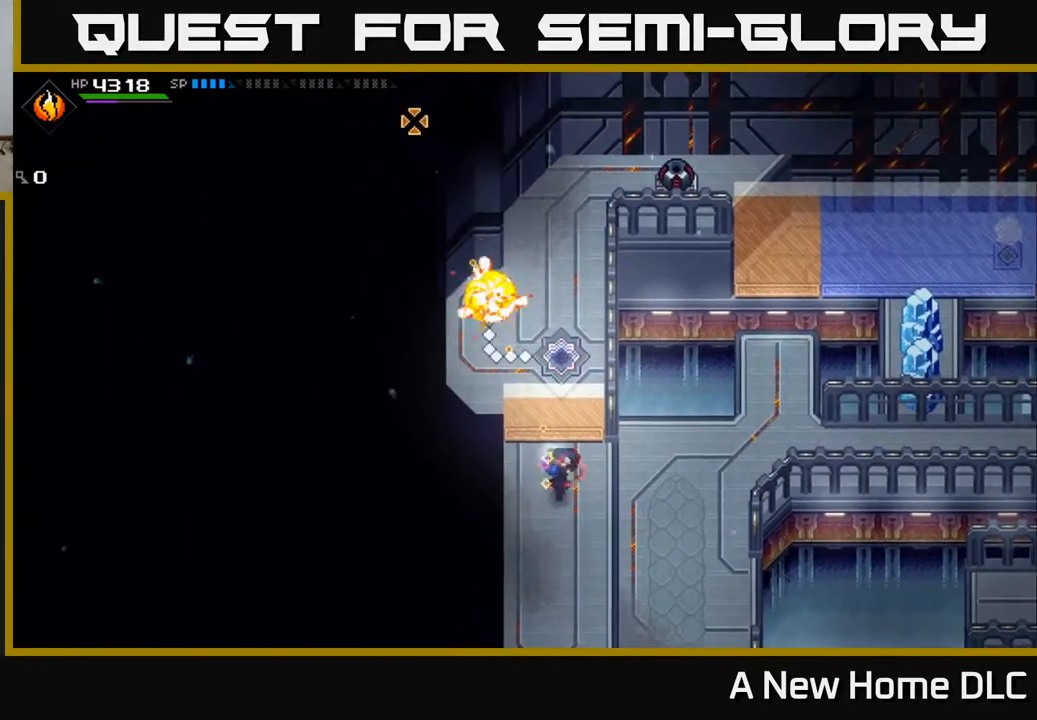
{"buttons": [], "left_stick": "up", "right_stick": "up", "events": [[67, "R1", "up"], [317, "left_stick", "up"]]}
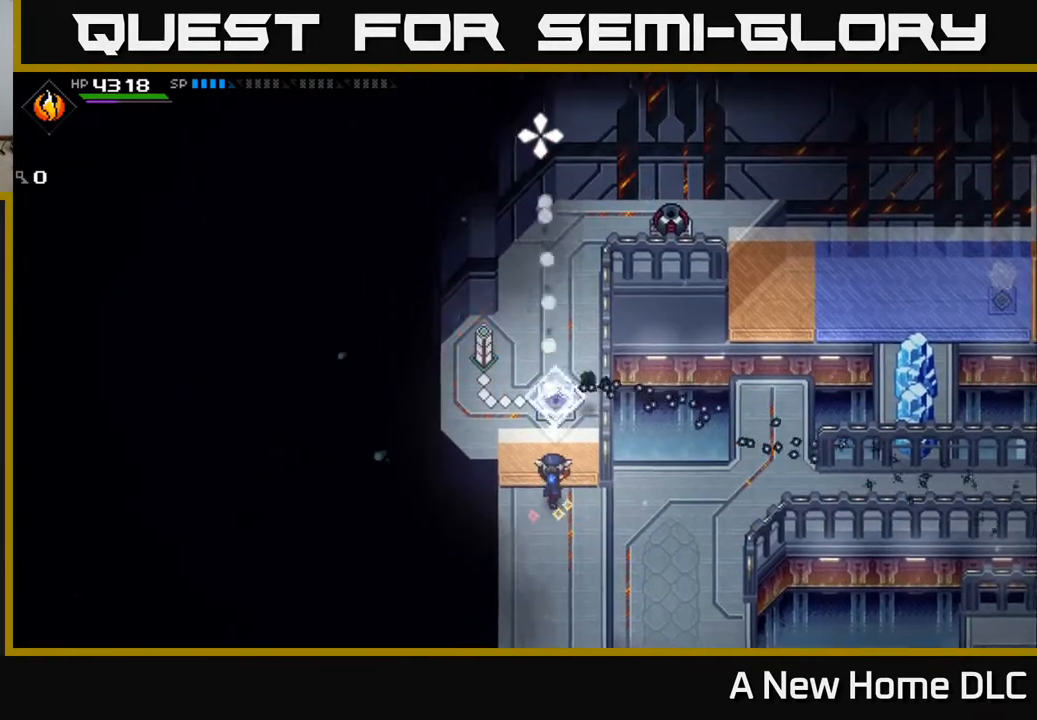
{"buttons": [], "left_stick": "center", "right_stick": "up", "events": [[17, "left_stick", "center"]]}
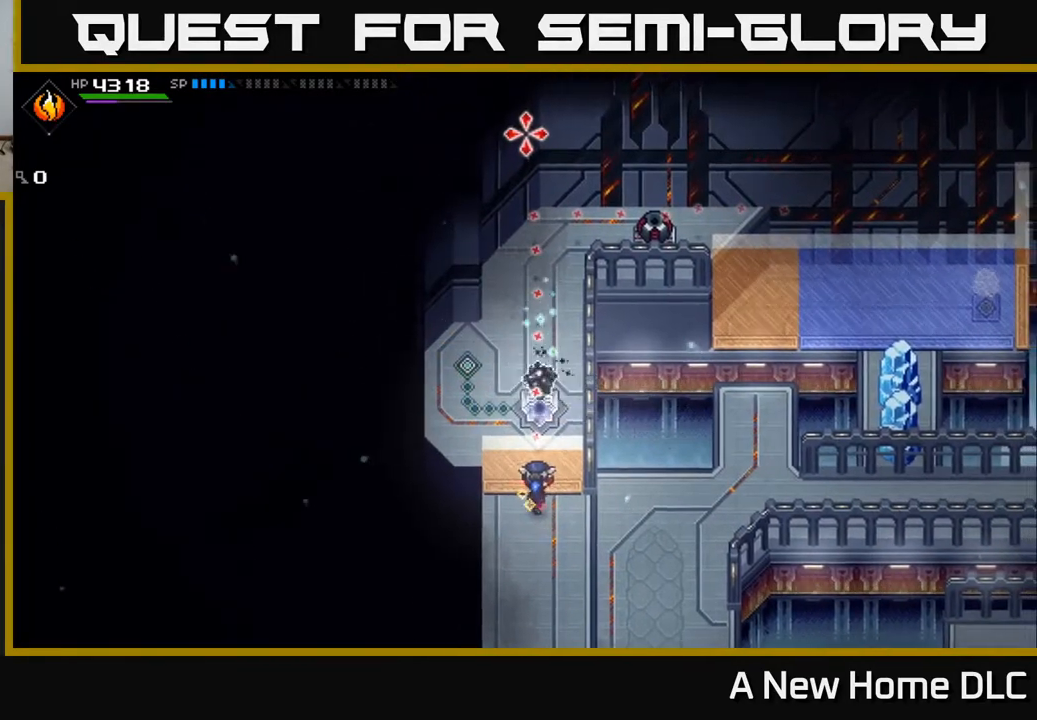
{"buttons": [], "left_stick": "center", "right_stick": "up", "events": [[350, "R1", "down"], [450, "R1", "up"]]}
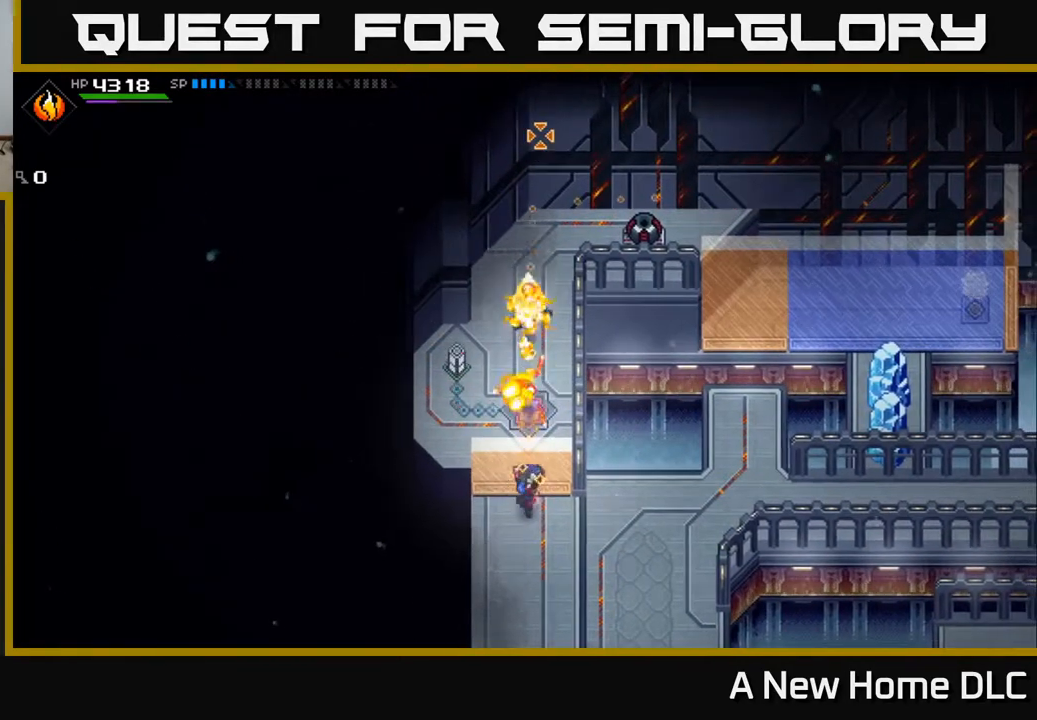
{"buttons": [], "left_stick": "center", "right_stick": "up", "events": []}
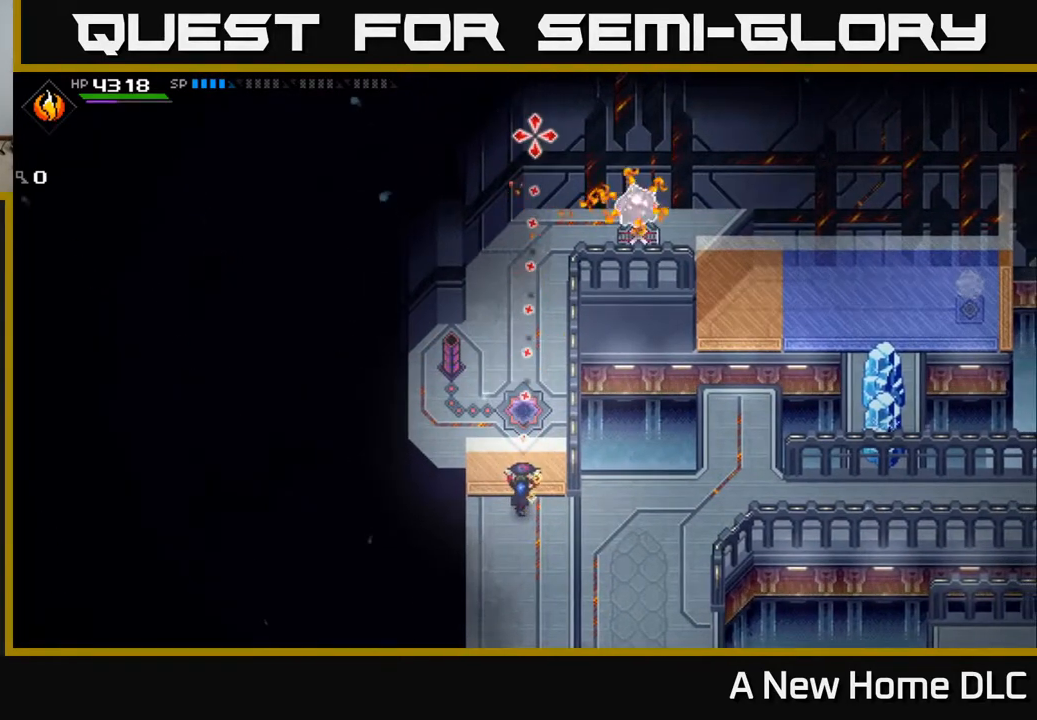
{"buttons": [], "left_stick": "center", "right_stick": "up", "events": []}
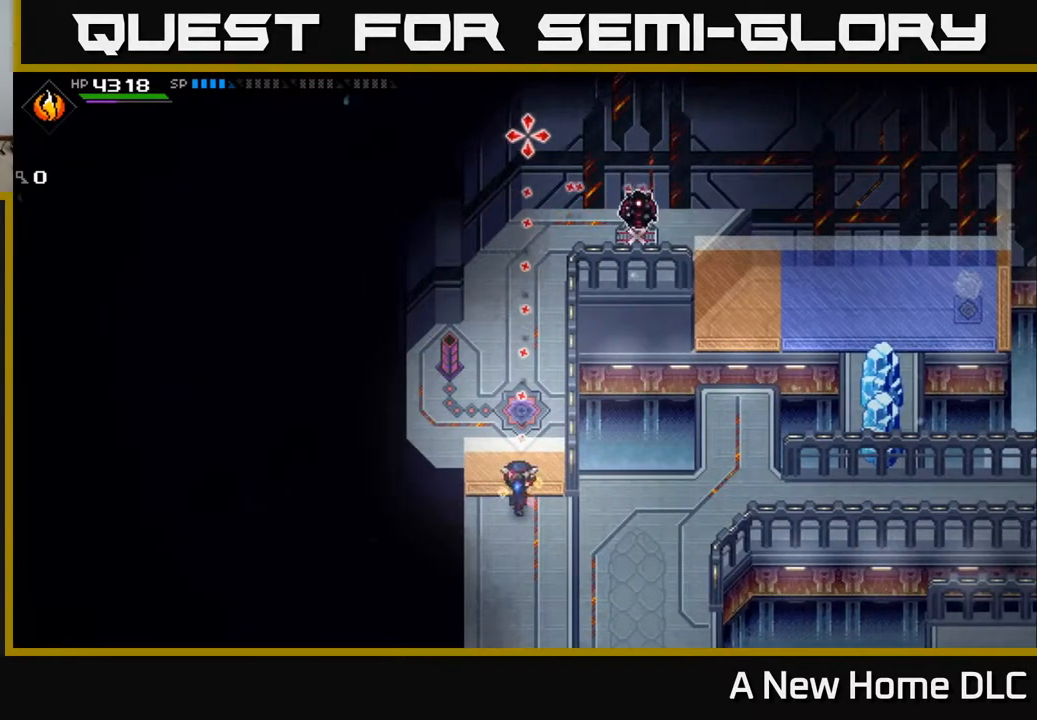
{"buttons": [], "left_stick": "center", "right_stick": "up", "events": []}
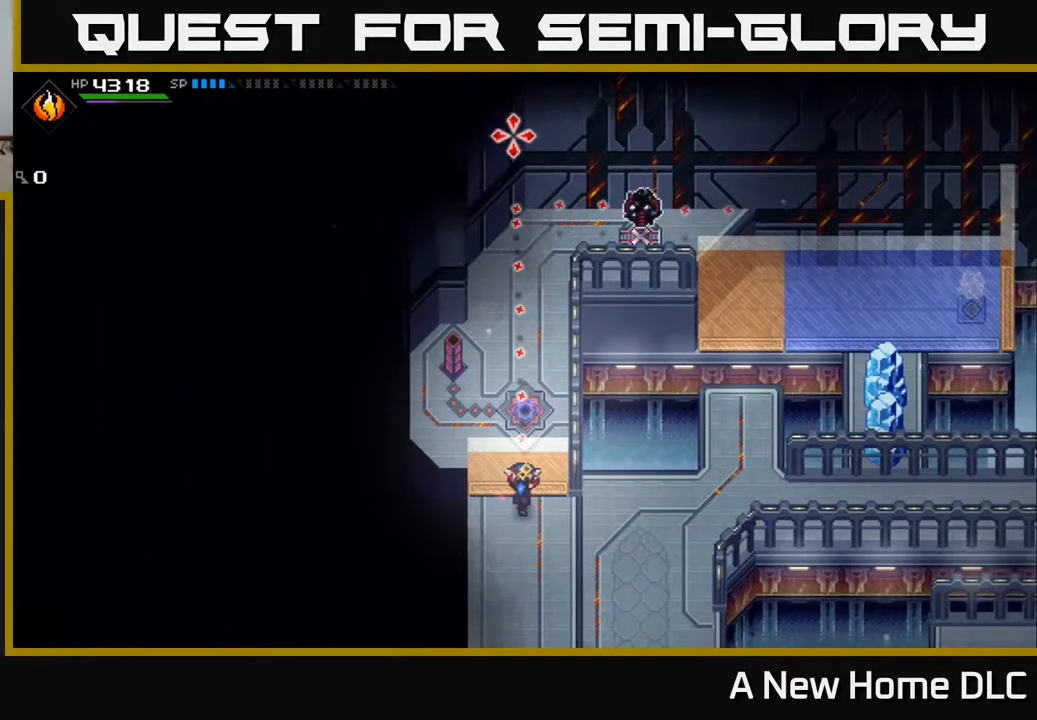
{"buttons": [], "left_stick": "center", "right_stick": "up", "events": []}
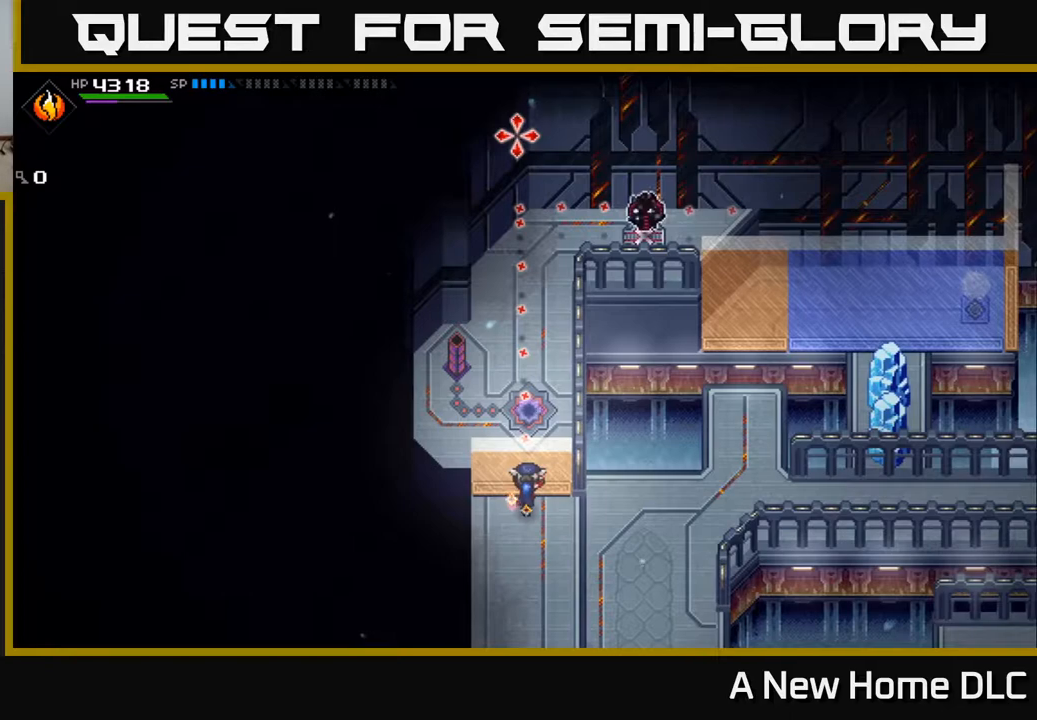
{"buttons": [], "left_stick": "center", "right_stick": "up", "events": []}
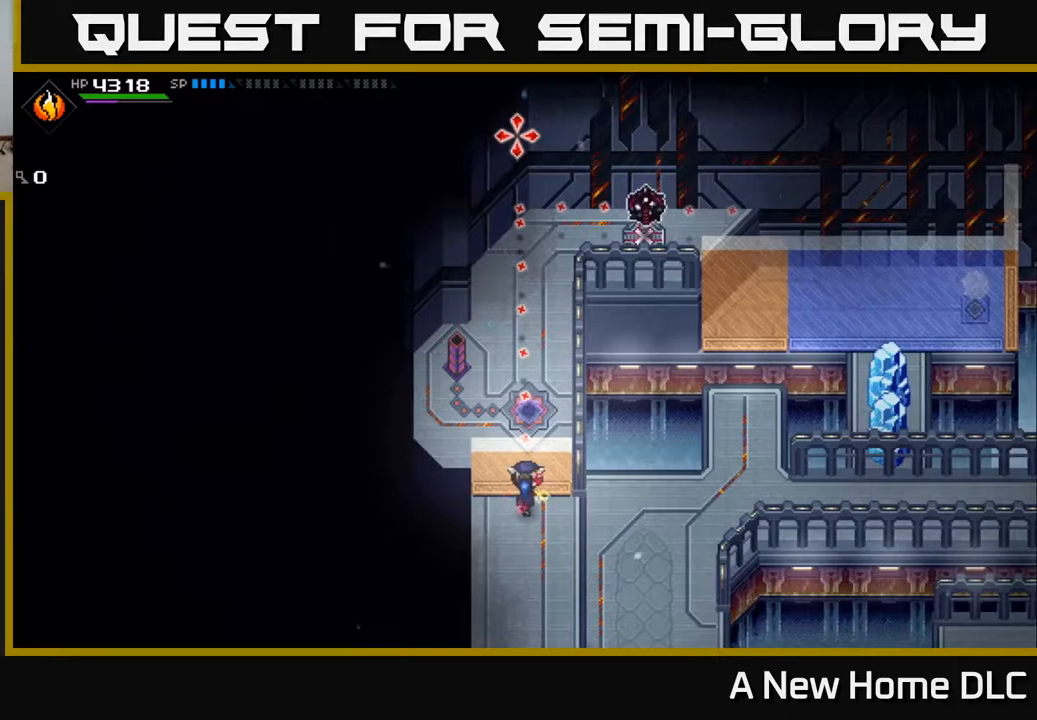
{"buttons": ["DPAD_RIGHT"], "left_stick": "center", "right_stick": "up", "events": [[467, "DPAD_RIGHT", "down"]]}
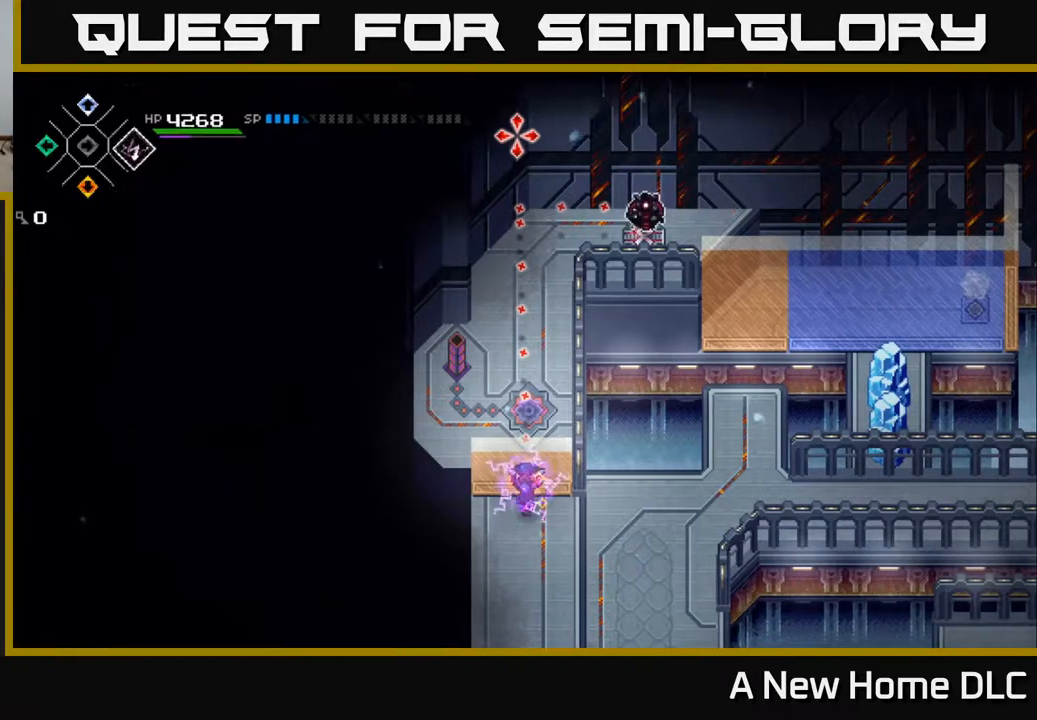
{"buttons": [], "left_stick": "center", "right_stick": "up", "events": [[33, "DPAD_RIGHT", "up"]]}
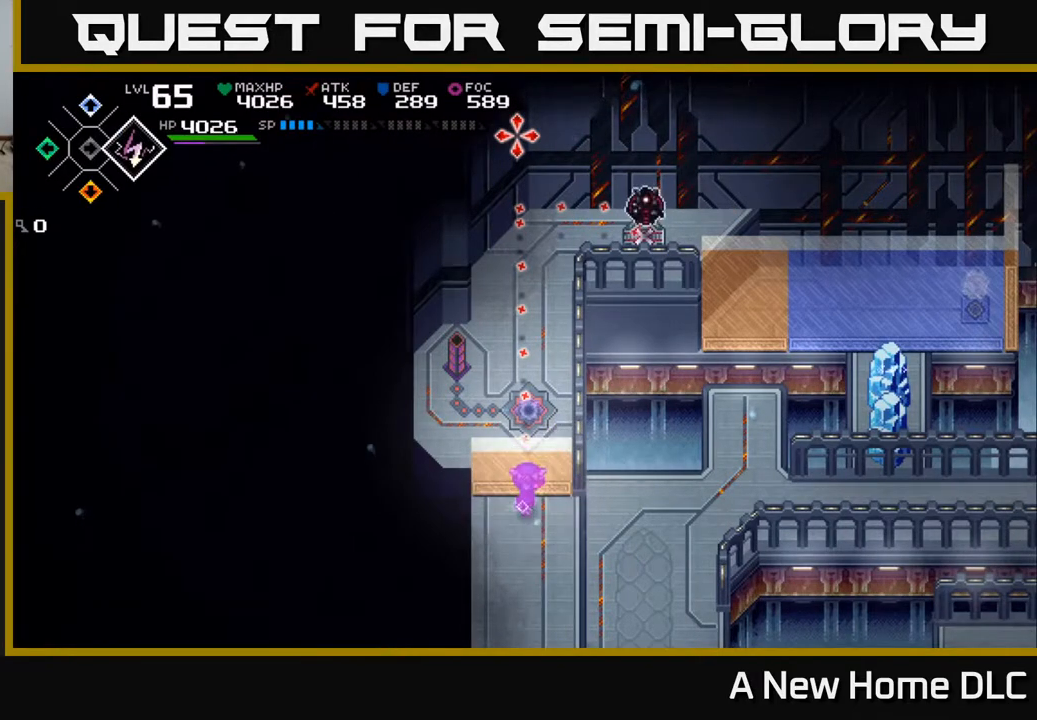
{"buttons": [], "left_stick": "center", "right_stick": "up", "events": []}
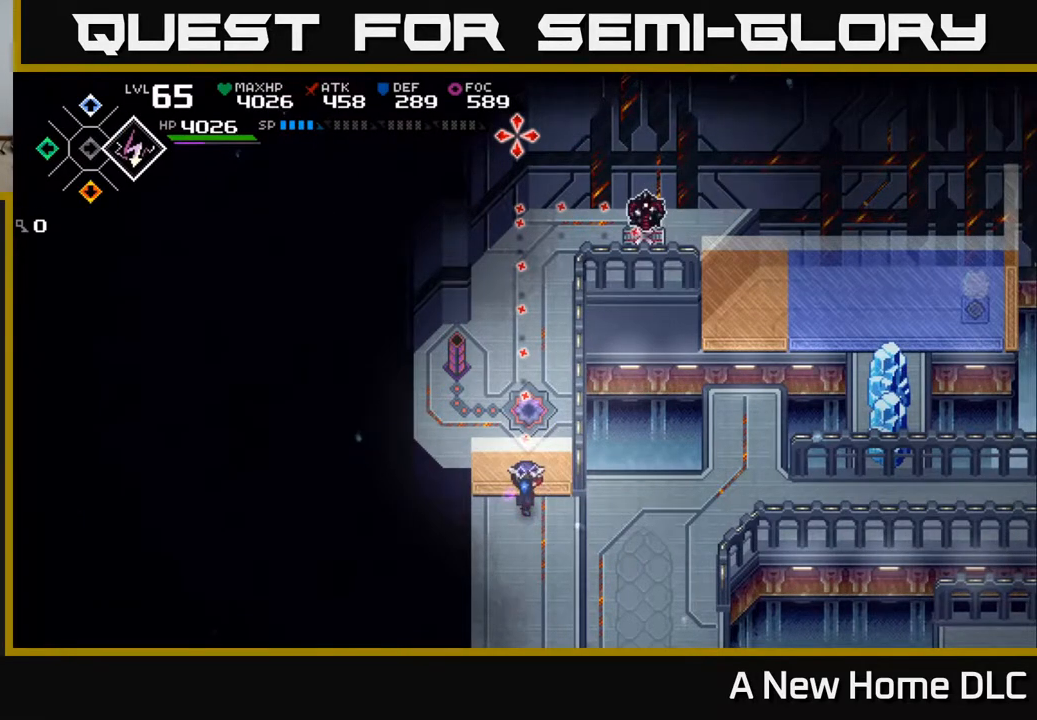
{"buttons": [], "left_stick": "center", "right_stick": "up", "events": []}
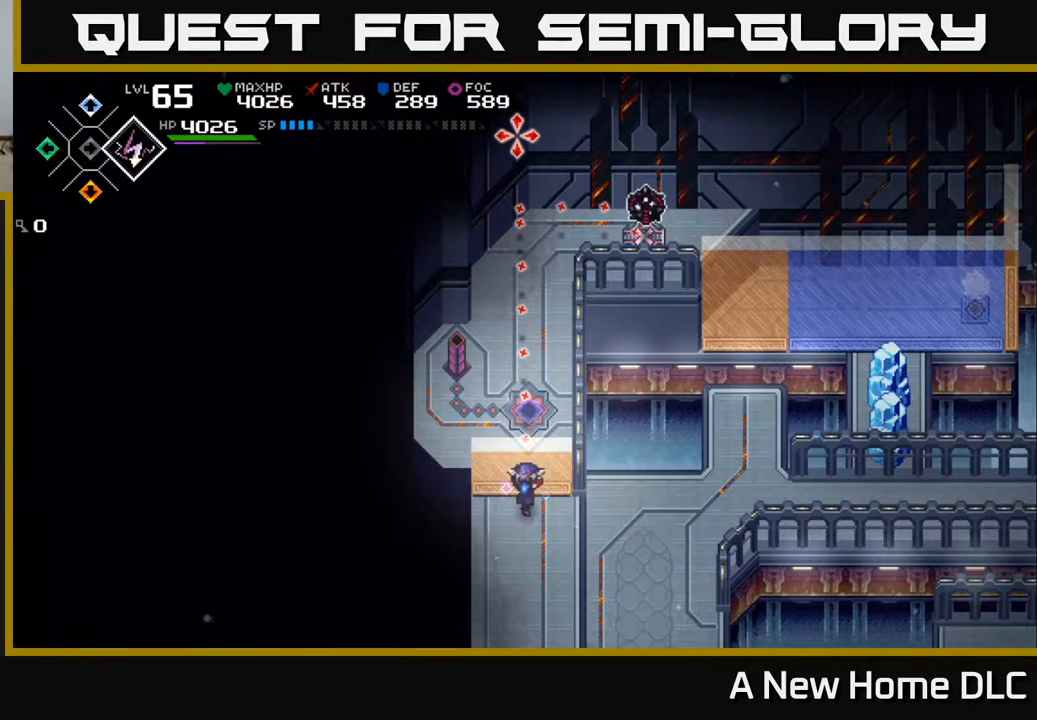
{"buttons": [], "left_stick": "center", "right_stick": "up", "events": [[250, "DPAD_UP", "down"], [350, "DPAD_UP", "up"]]}
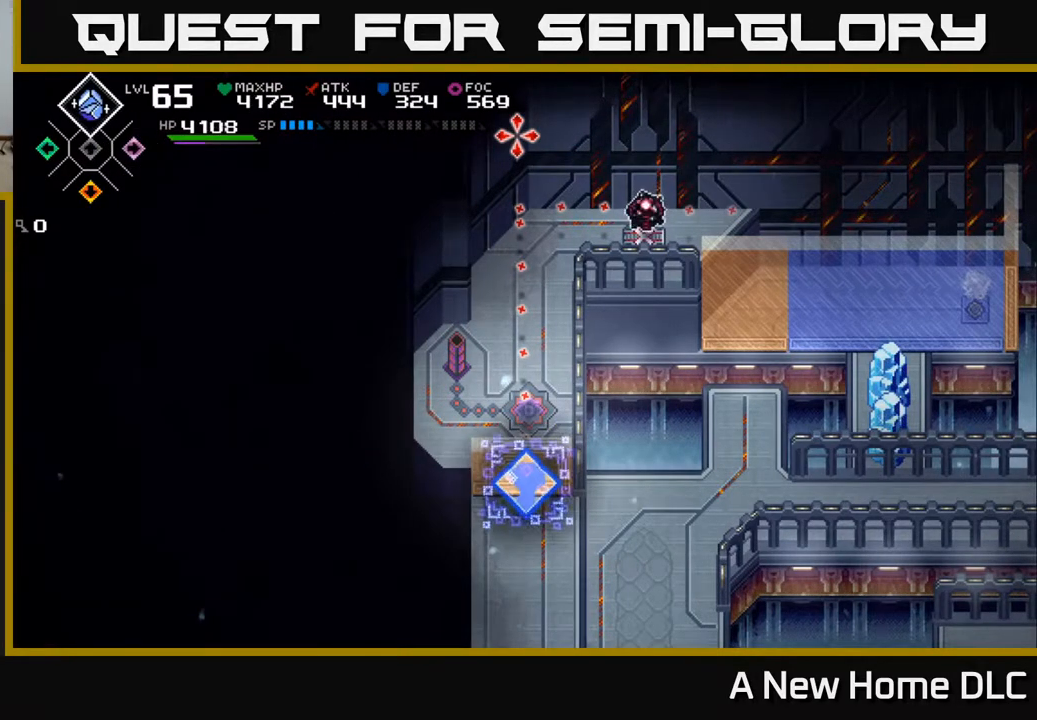
{"buttons": [], "left_stick": "center", "right_stick": "up", "events": [[133, "R1", "down"], [283, "R1", "up"]]}